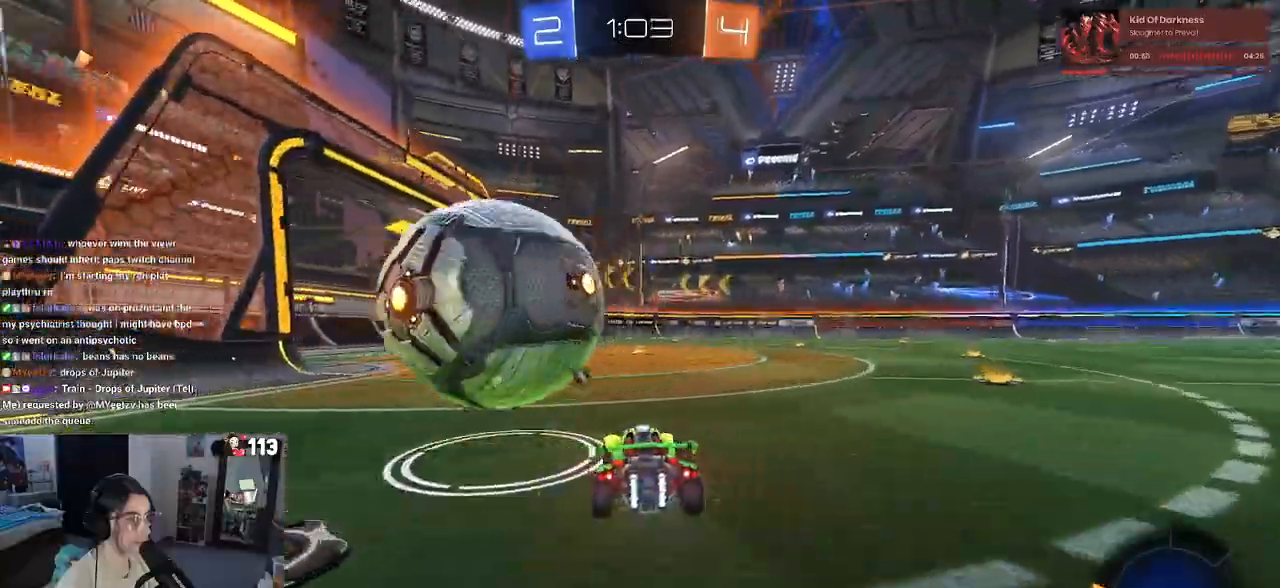
Gameplay with a controller (PlayStation layout); each line is a JSON object with the inputs held at the frame after it. "events" lists button and stick changes between this image and that frame as [ms after this image, input, new state], when the widget could be followed in between. Not read: R2.
{"buttons": ["CROSS", "R1"], "left_stick": "up-left", "right_stick": "center", "events": [[200, "R1", "down"], [267, "CROSS", "down"], [267, "left_stick", "right"], [400, "CROSS", "up"], [400, "left_stick", "up-left"], [450, "CROSS", "down"]]}
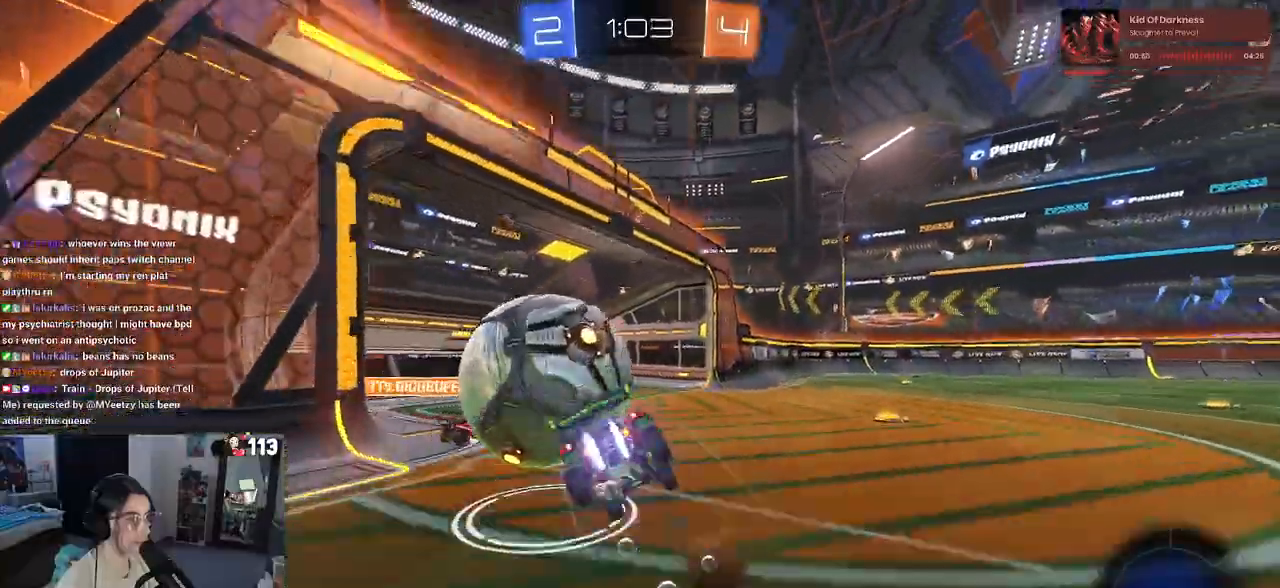
{"buttons": ["SQUARE"], "left_stick": "down-left", "right_stick": "center", "events": [[50, "left_stick", "down-left"], [117, "CROSS", "up"], [417, "SQUARE", "down"], [483, "R1", "up"]]}
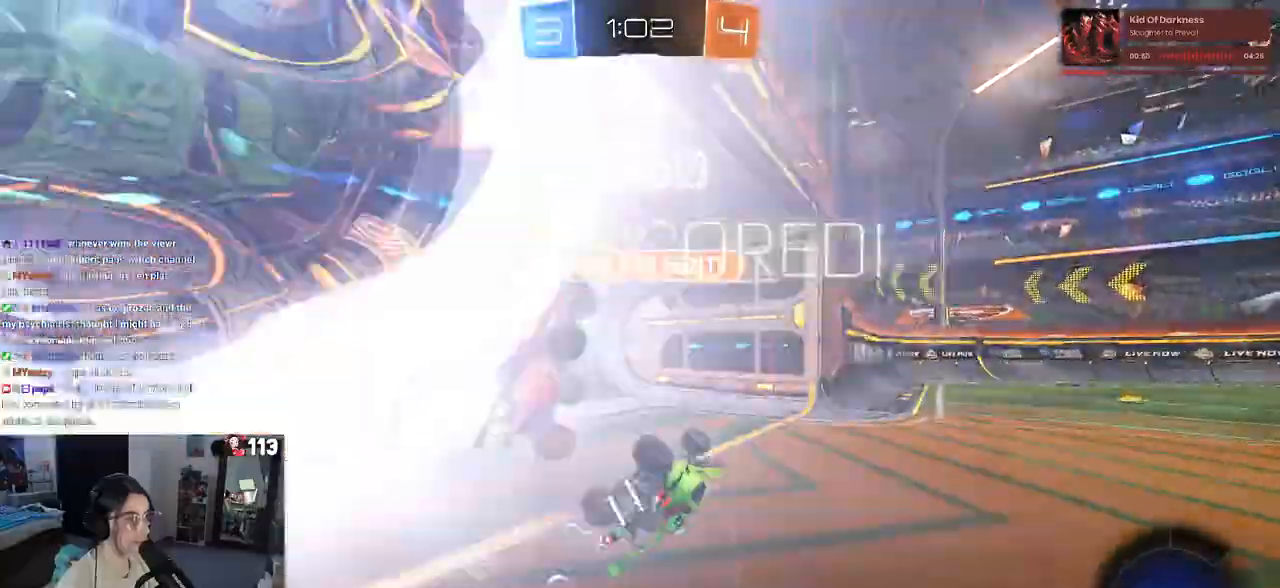
{"buttons": [], "left_stick": "center", "right_stick": "center", "events": [[250, "SQUARE", "up"], [300, "TRIANGLE", "down"], [317, "left_stick", "center"], [400, "TRIANGLE", "up"]]}
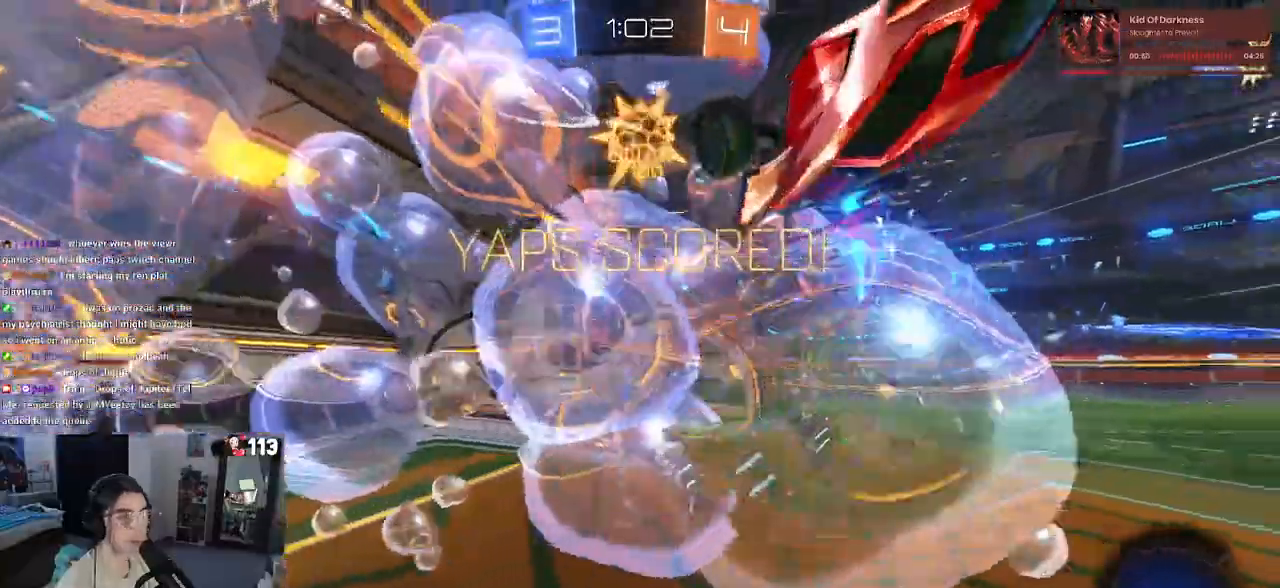
{"buttons": ["CROSS"], "left_stick": "center", "right_stick": "center", "events": [[133, "CROSS", "down"], [283, "CROSS", "up"], [383, "CROSS", "down"]]}
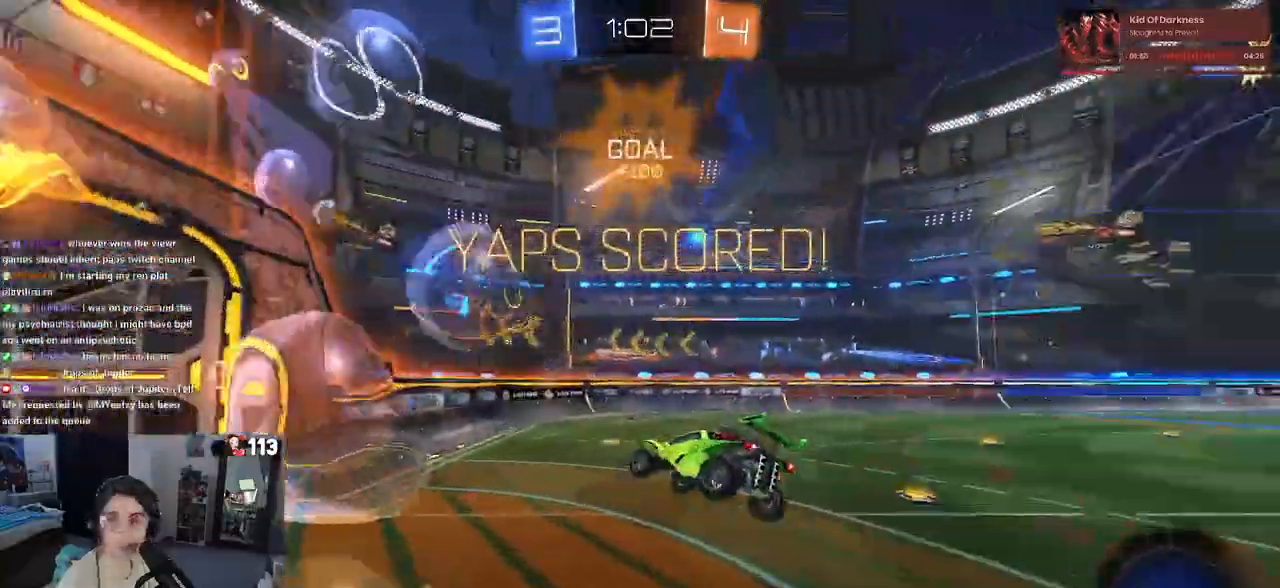
{"buttons": ["CROSS"], "left_stick": "center", "right_stick": "center", "events": [[33, "CROSS", "up"], [117, "CROSS", "down"], [267, "CROSS", "up"], [367, "CROSS", "down"]]}
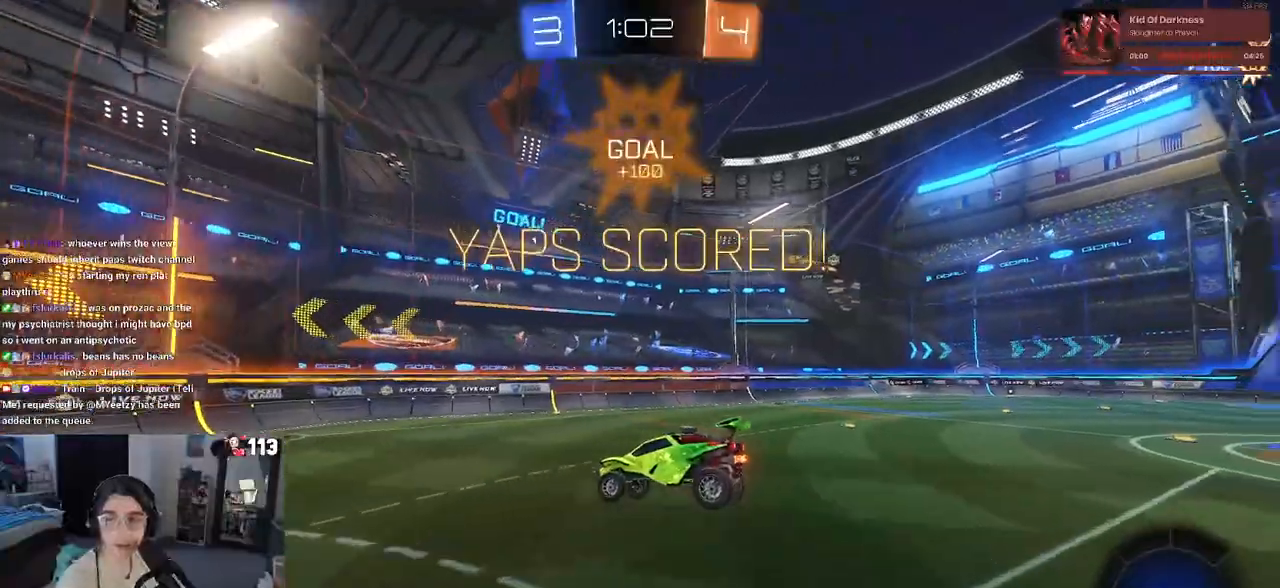
{"buttons": ["CROSS"], "left_stick": "center", "right_stick": "center", "events": [[33, "CROSS", "up"], [100, "CROSS", "down"], [250, "CROSS", "up"], [333, "CROSS", "down"]]}
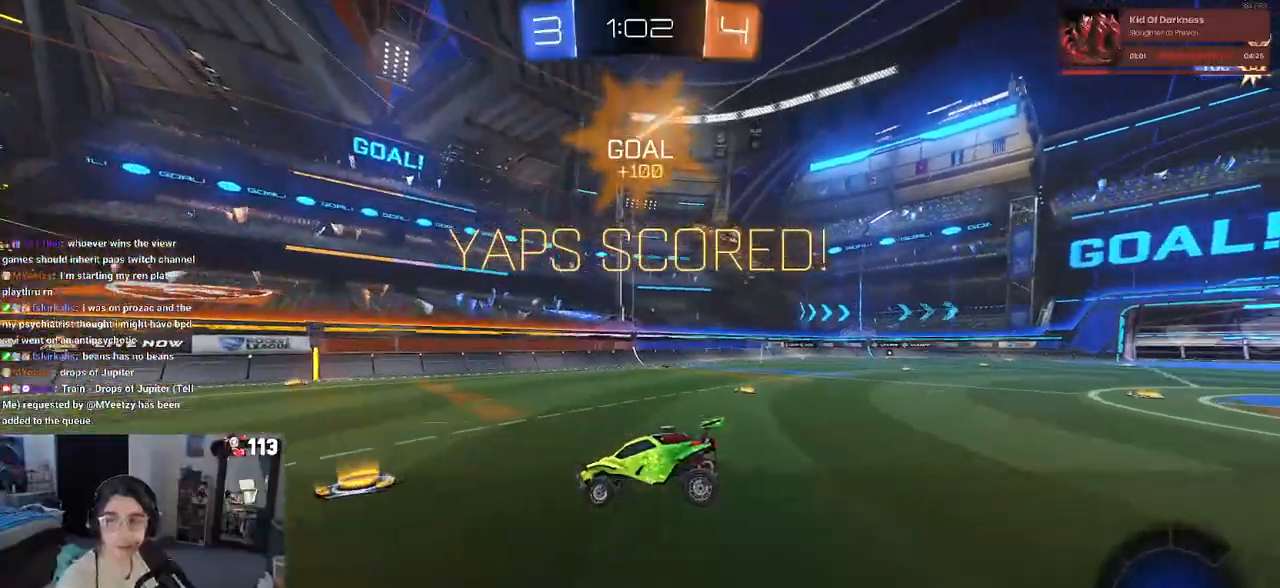
{"buttons": ["CROSS"], "left_stick": "center", "right_stick": "center", "events": [[17, "CROSS", "up"], [117, "CROSS", "down"], [283, "CROSS", "up"], [350, "CROSS", "down"]]}
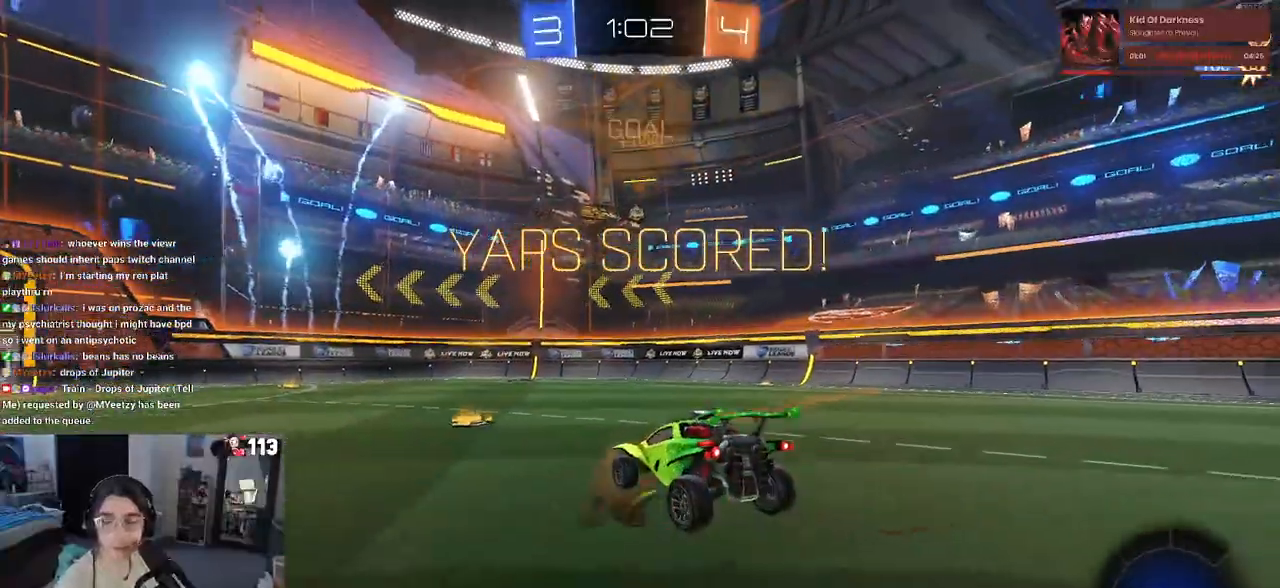
{"buttons": [], "left_stick": "center", "right_stick": "center", "events": [[33, "CROSS", "up"], [67, "CROSS", "down"], [233, "CROSS", "up"], [333, "CROSS", "down"], [450, "CROSS", "up"]]}
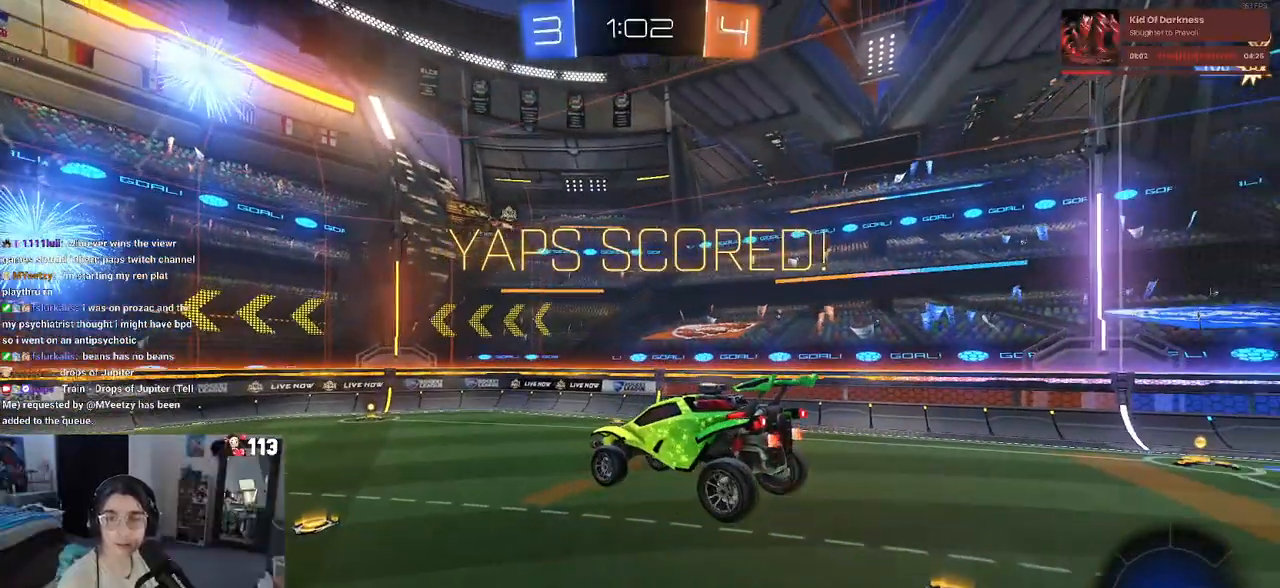
{"buttons": [], "left_stick": "center", "right_stick": "center", "events": [[67, "CROSS", "down"], [217, "CROSS", "up"], [283, "CROSS", "down"], [433, "CROSS", "up"]]}
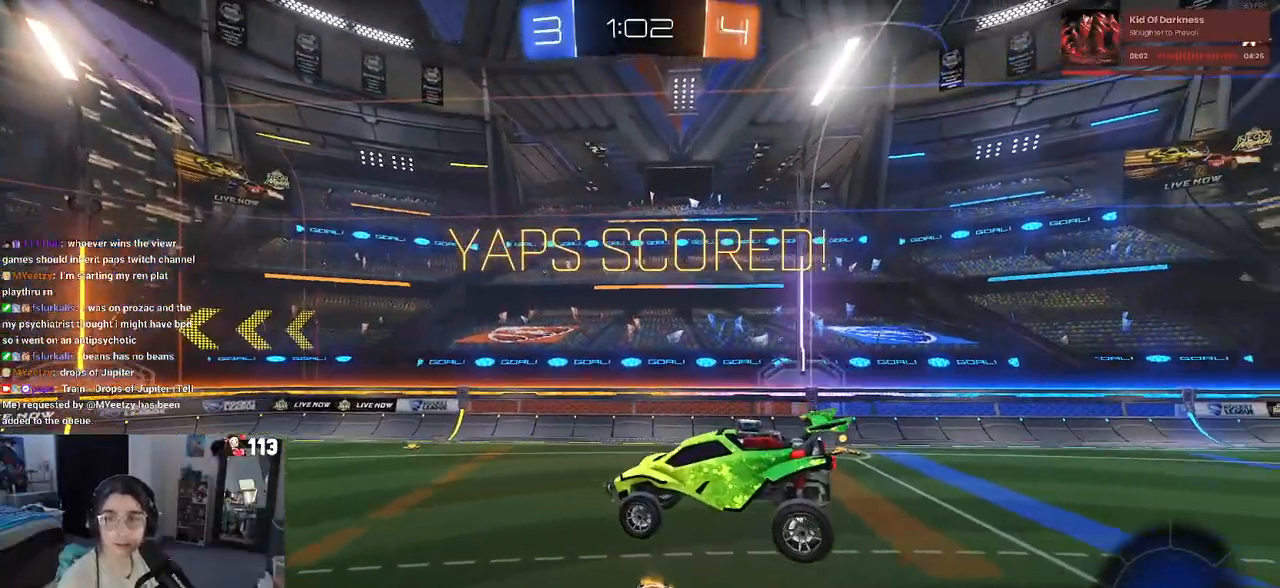
{"buttons": ["CROSS"], "left_stick": "center", "right_stick": "center", "events": [[17, "CROSS", "down"], [133, "CROSS", "up"], [233, "CROSS", "down"], [350, "CROSS", "up"], [467, "CROSS", "down"]]}
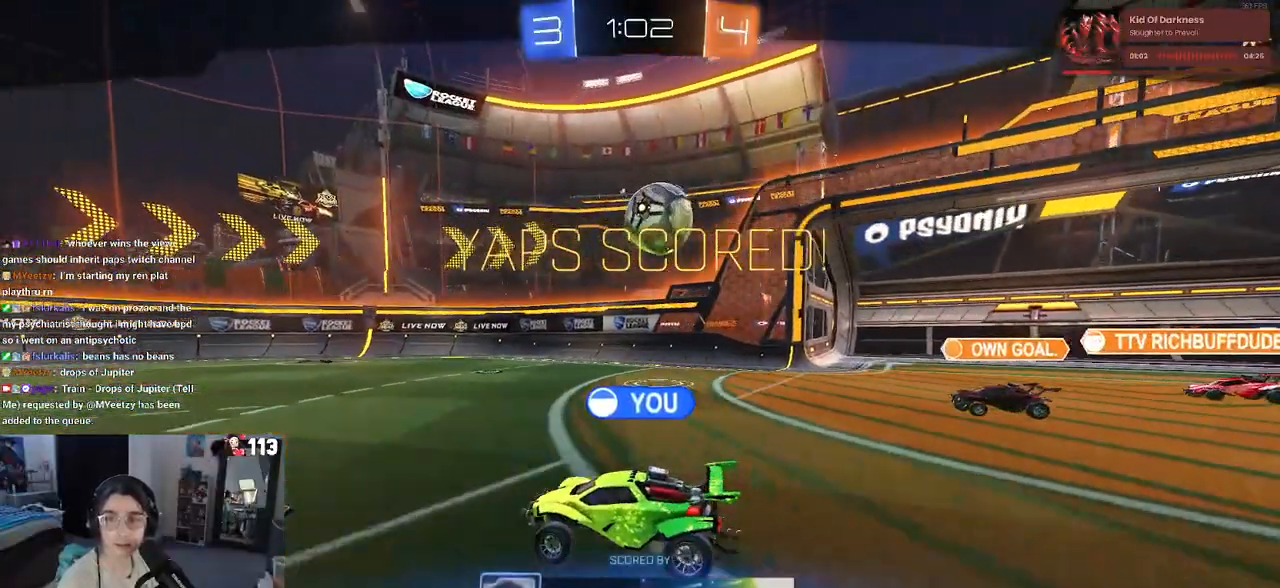
{"buttons": ["CROSS"], "left_stick": "center", "right_stick": "center", "events": [[83, "CROSS", "up"], [183, "CROSS", "down"], [333, "CROSS", "up"], [450, "CROSS", "down"]]}
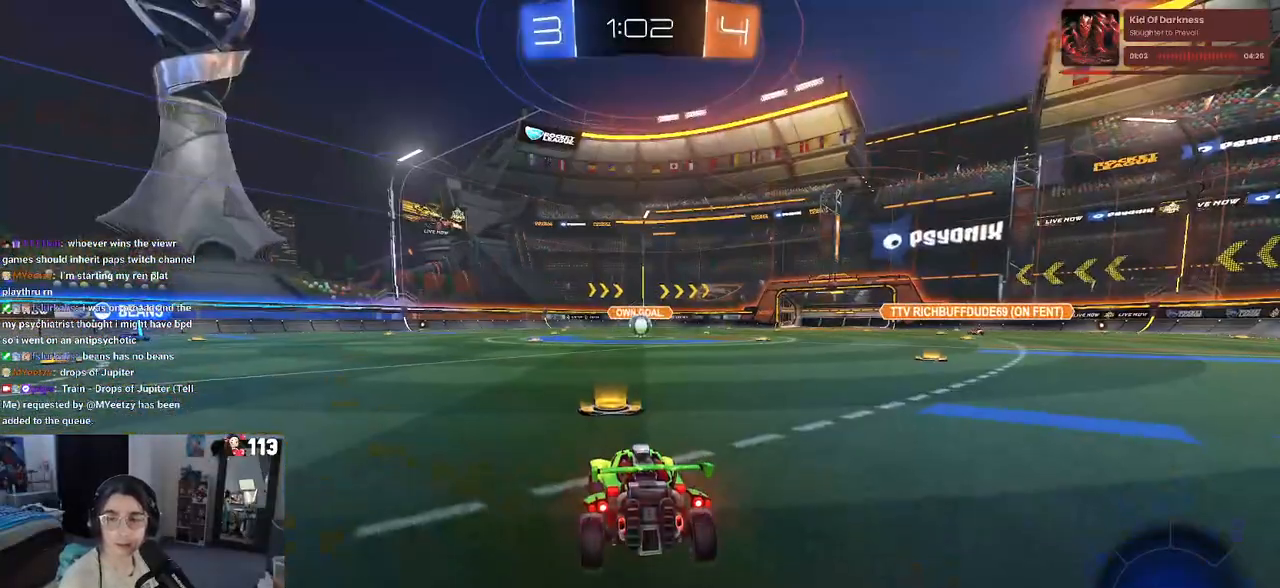
{"buttons": ["CROSS"], "left_stick": "center", "right_stick": "center", "events": [[100, "CROSS", "up"], [183, "CROSS", "down"], [333, "CROSS", "up"], [433, "CROSS", "down"]]}
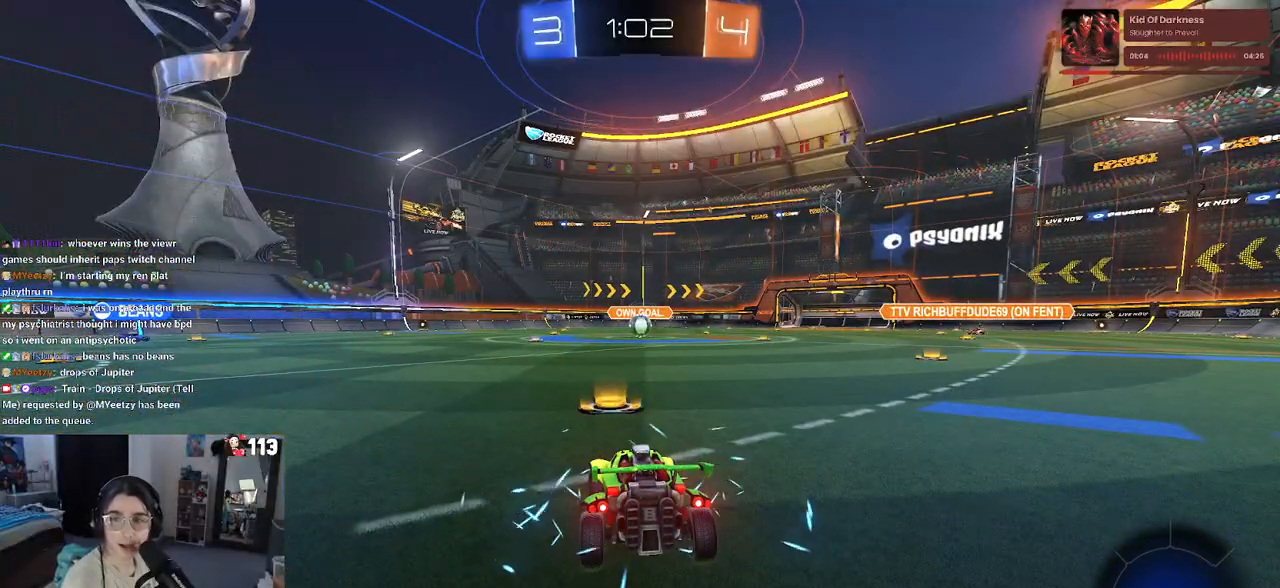
{"buttons": [], "left_stick": "center", "right_stick": "center", "events": [[50, "CROSS", "up"], [133, "CROSS", "down"], [233, "CROSS", "up"], [417, "TRIANGLE", "down"], [467, "TRIANGLE", "up"]]}
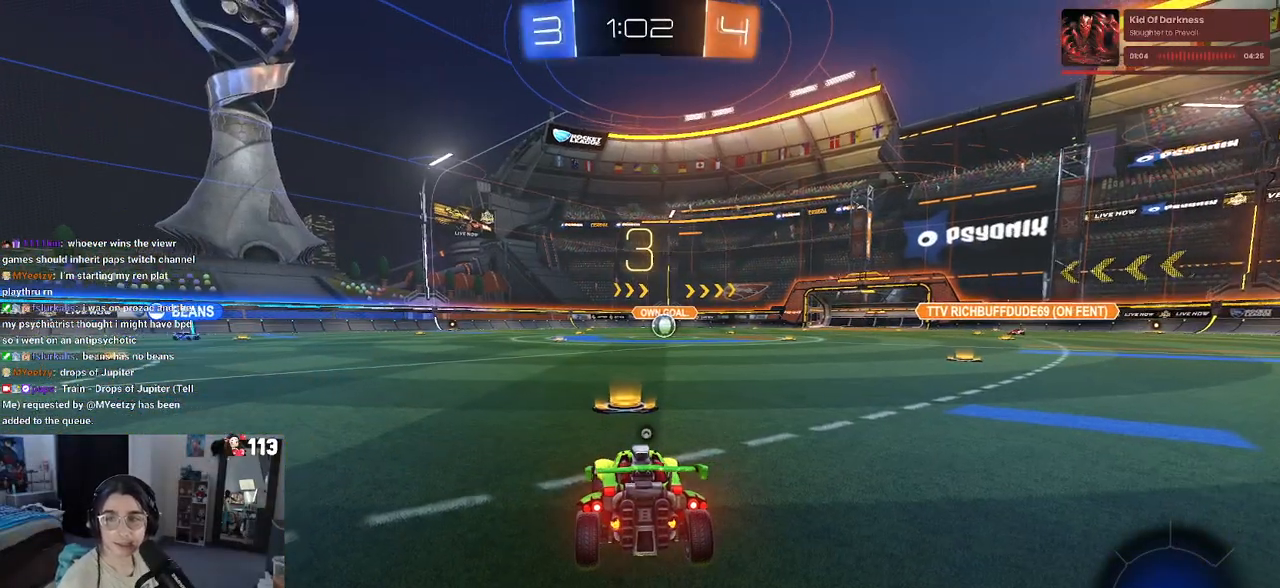
{"buttons": [], "left_stick": "center", "right_stick": "center", "events": [[33, "TRIANGLE", "down"], [150, "TRIANGLE", "up"]]}
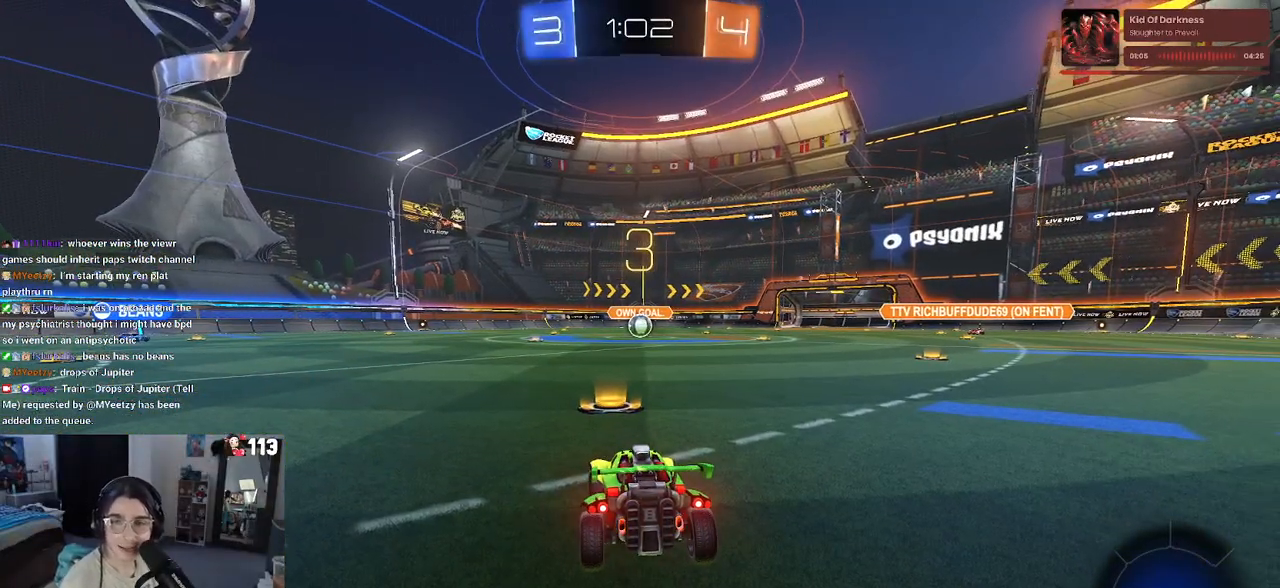
{"buttons": [], "left_stick": "center", "right_stick": "center", "events": []}
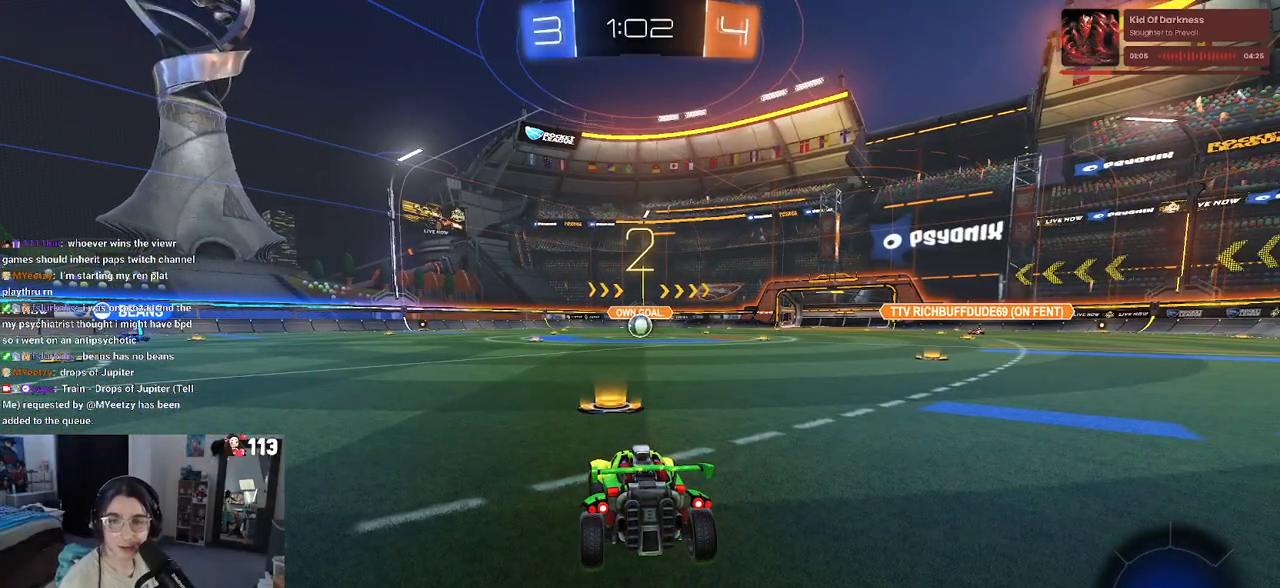
{"buttons": ["R1"], "left_stick": "center", "right_stick": "center", "events": [[500, "R1", "down"]]}
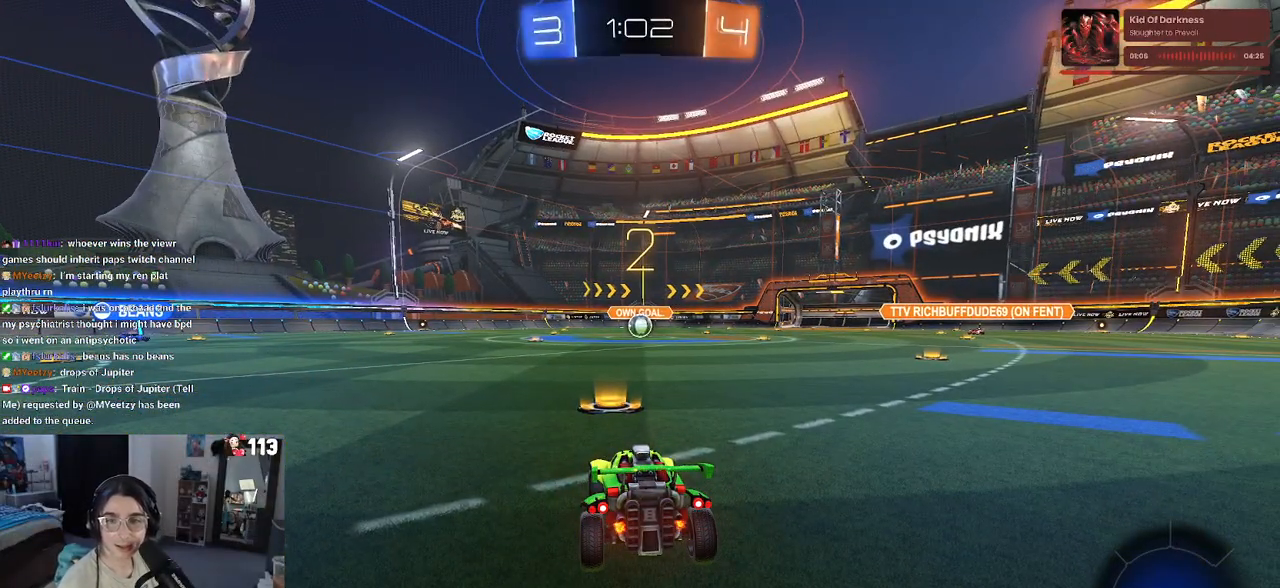
{"buttons": ["R1"], "left_stick": "center", "right_stick": "center", "events": []}
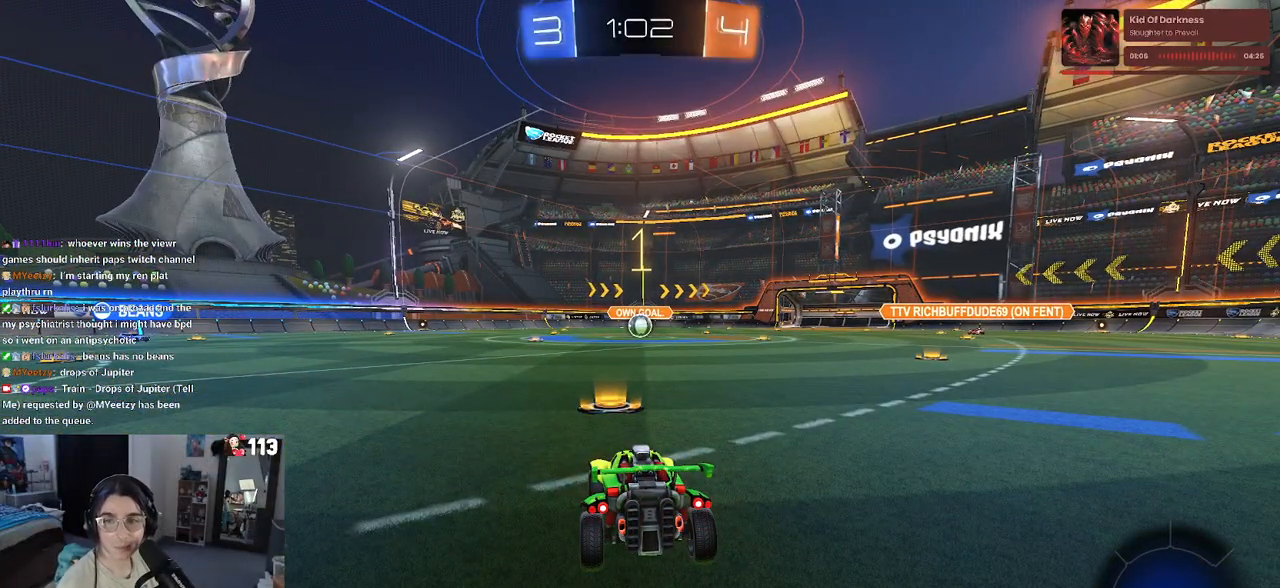
{"buttons": ["R1"], "left_stick": "center", "right_stick": "center", "events": []}
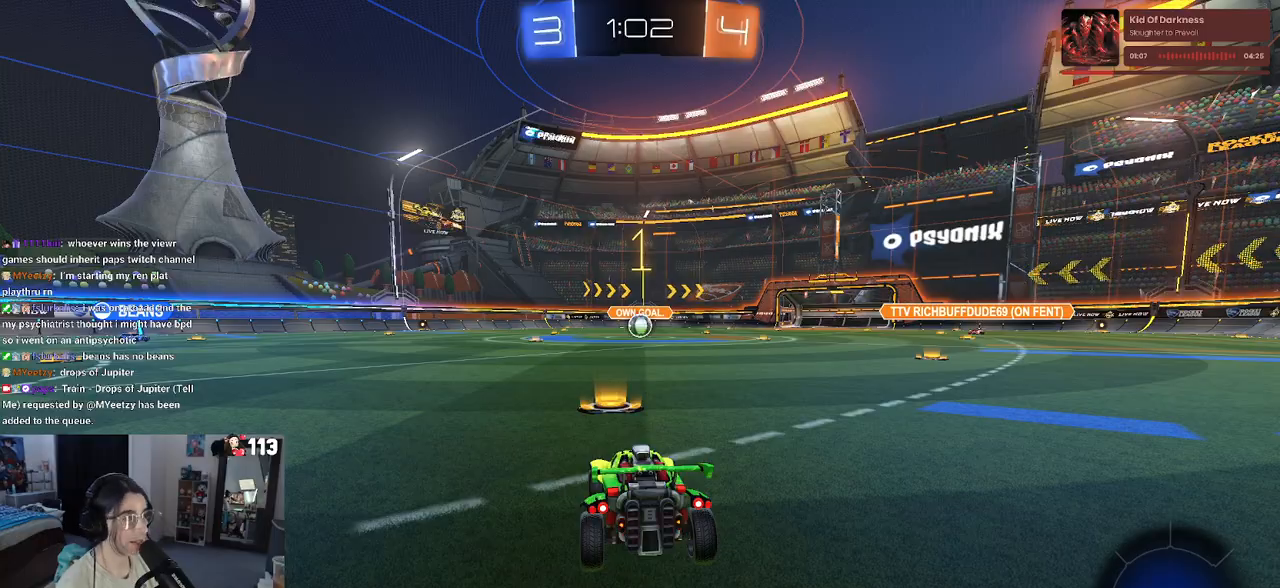
{"buttons": [], "left_stick": "up-left", "right_stick": "center", "events": [[233, "R1", "up"], [500, "left_stick", "up-left"]]}
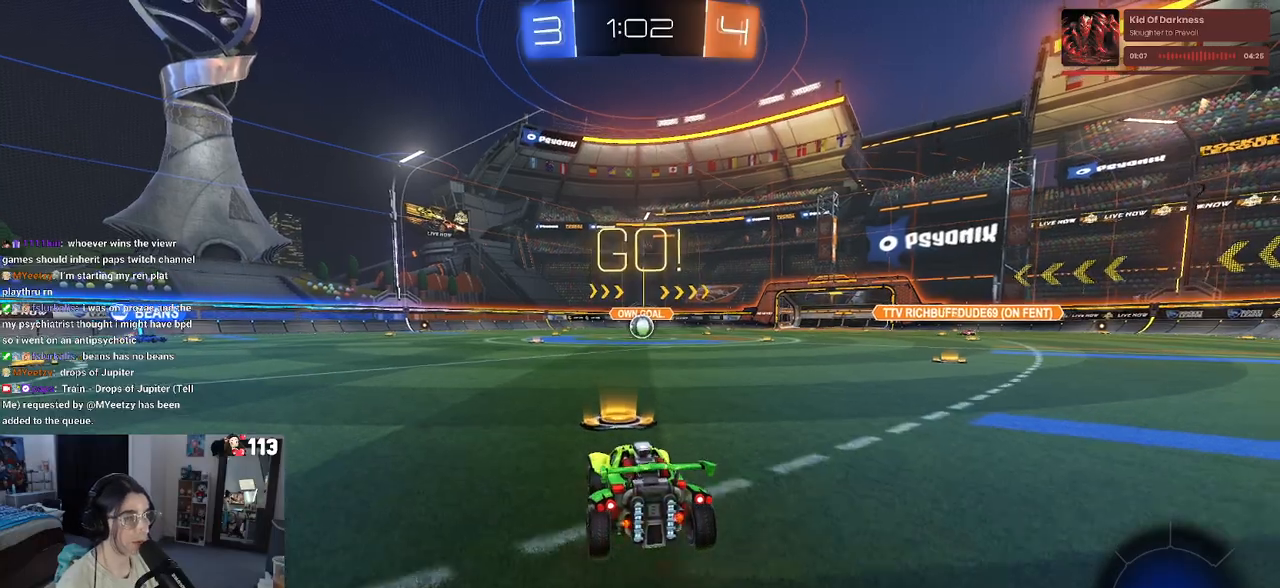
{"buttons": ["SQUARE"], "left_stick": "down", "right_stick": "center", "events": [[217, "CROSS", "down"], [217, "left_stick", "up-right"], [317, "left_stick", "up-left"], [333, "CROSS", "up"], [400, "CROSS", "down"], [450, "SQUARE", "down"], [483, "CROSS", "up"], [500, "left_stick", "down"]]}
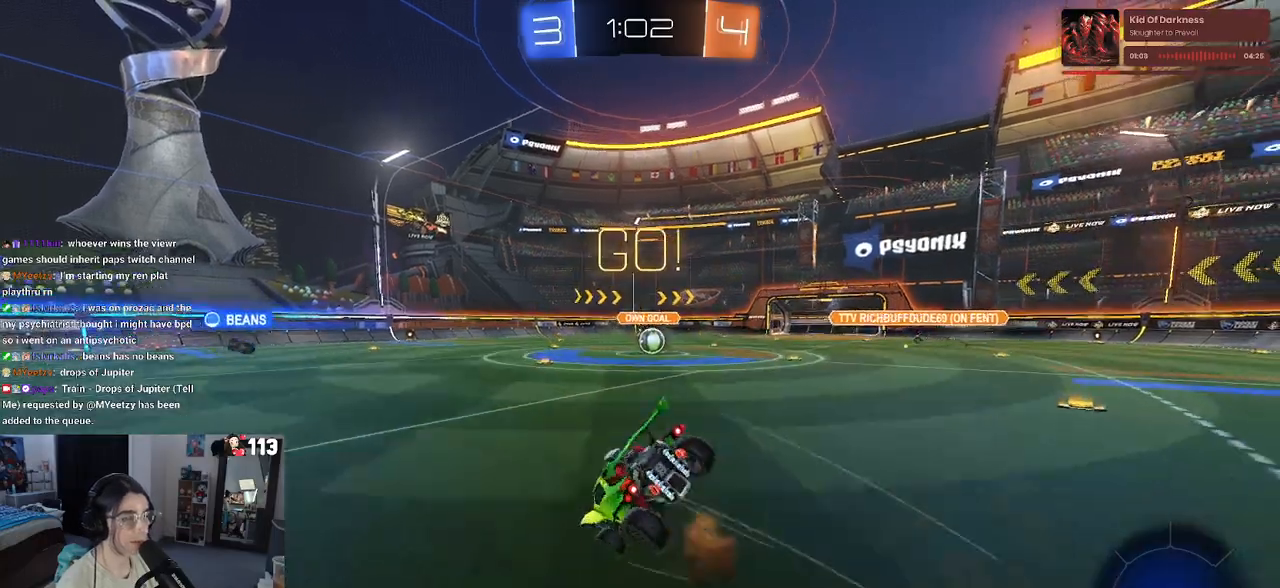
{"buttons": ["SQUARE"], "left_stick": "down-left", "right_stick": "center", "events": [[133, "left_stick", "down-left"]]}
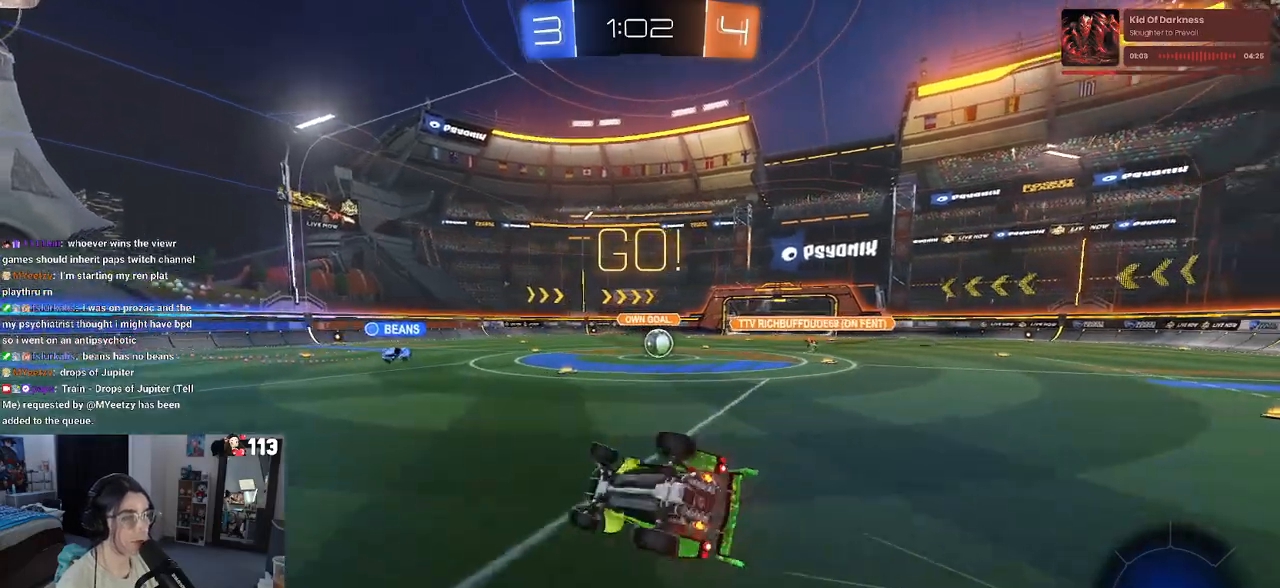
{"buttons": [], "left_stick": "right", "right_stick": "center", "events": [[300, "SQUARE", "up"], [300, "left_stick", "down-right"], [483, "left_stick", "right"]]}
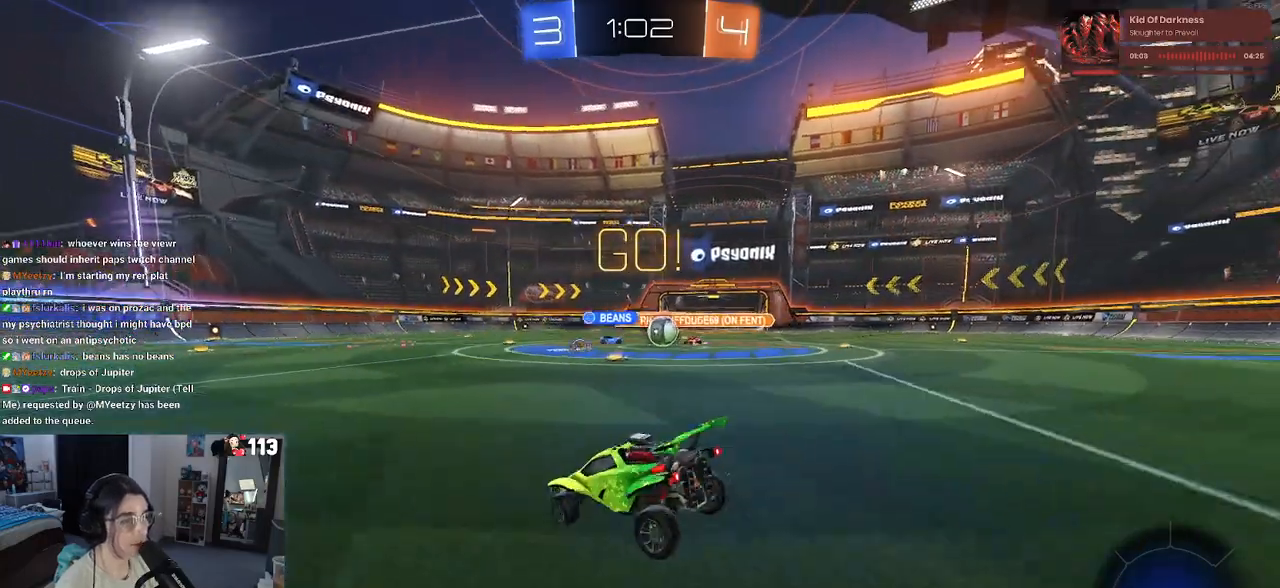
{"buttons": ["R1"], "left_stick": "left", "right_stick": "center", "events": [[350, "left_stick", "center"], [400, "left_stick", "left"], [450, "R1", "down"]]}
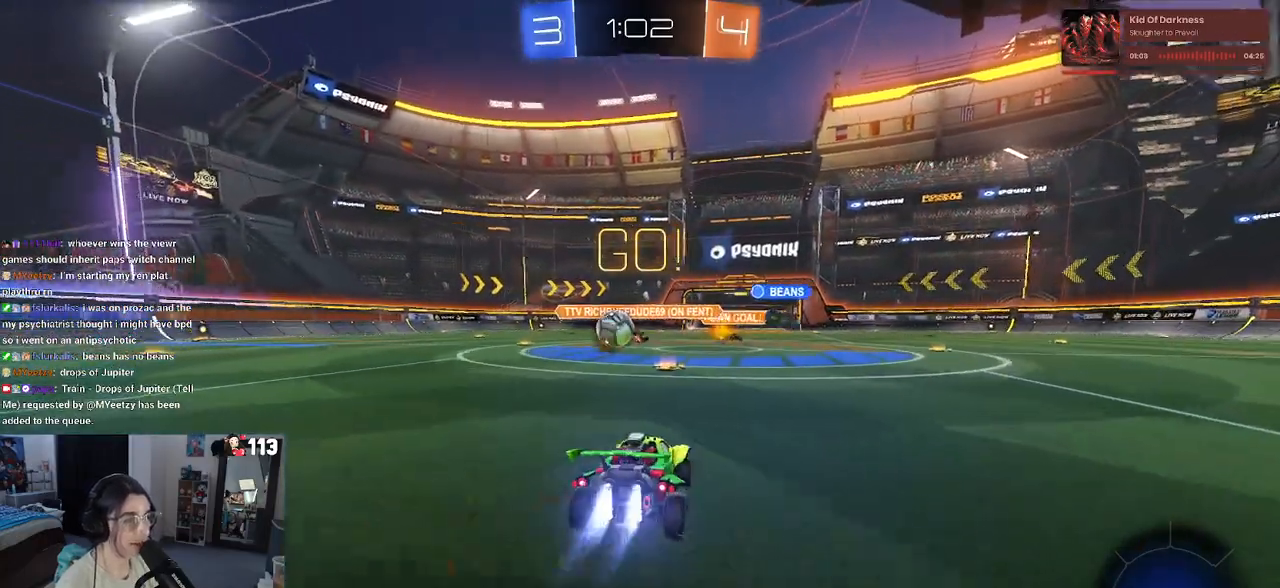
{"buttons": ["R1"], "left_stick": "center", "right_stick": "center", "events": [[400, "left_stick", "center"]]}
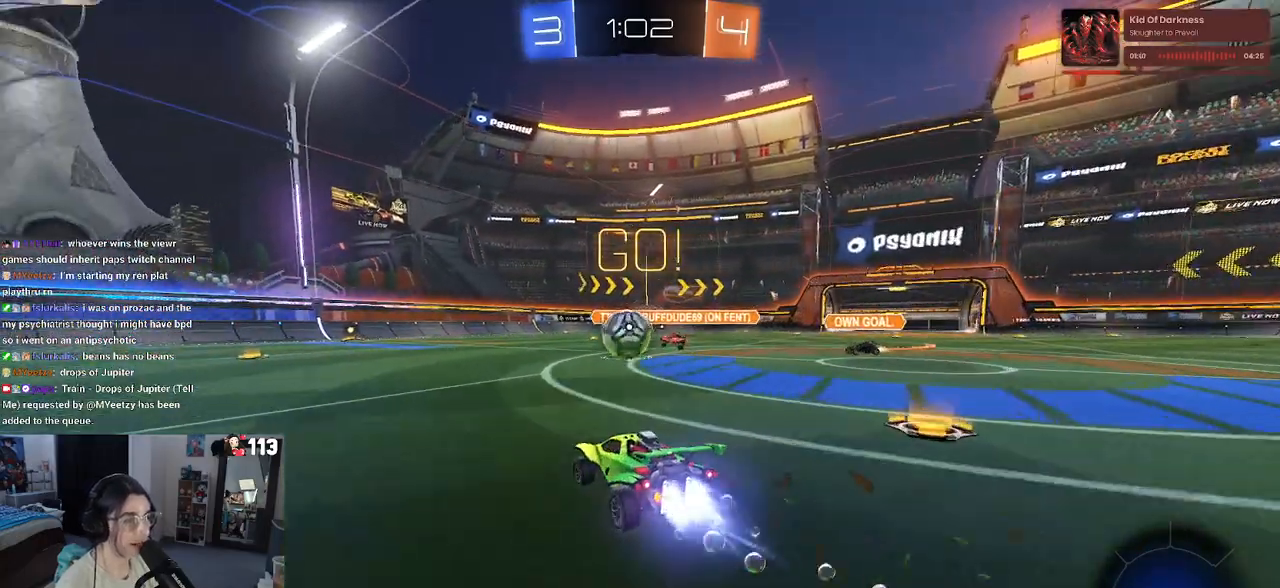
{"buttons": ["CROSS", "R1"], "left_stick": "center", "right_stick": "center", "events": [[350, "left_stick", "left"], [483, "CROSS", "down"], [500, "left_stick", "center"]]}
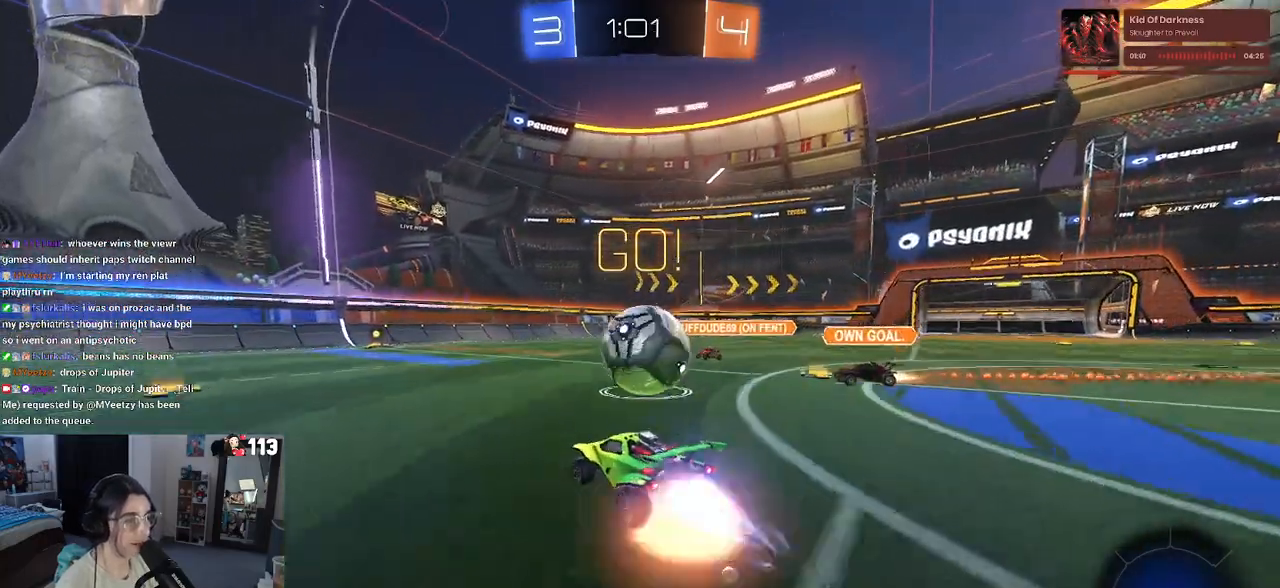
{"buttons": ["SQUARE", "R1"], "left_stick": "right", "right_stick": "center", "events": [[117, "CROSS", "up"], [150, "left_stick", "right"], [200, "CROSS", "down"], [267, "SQUARE", "down"], [300, "CROSS", "up"]]}
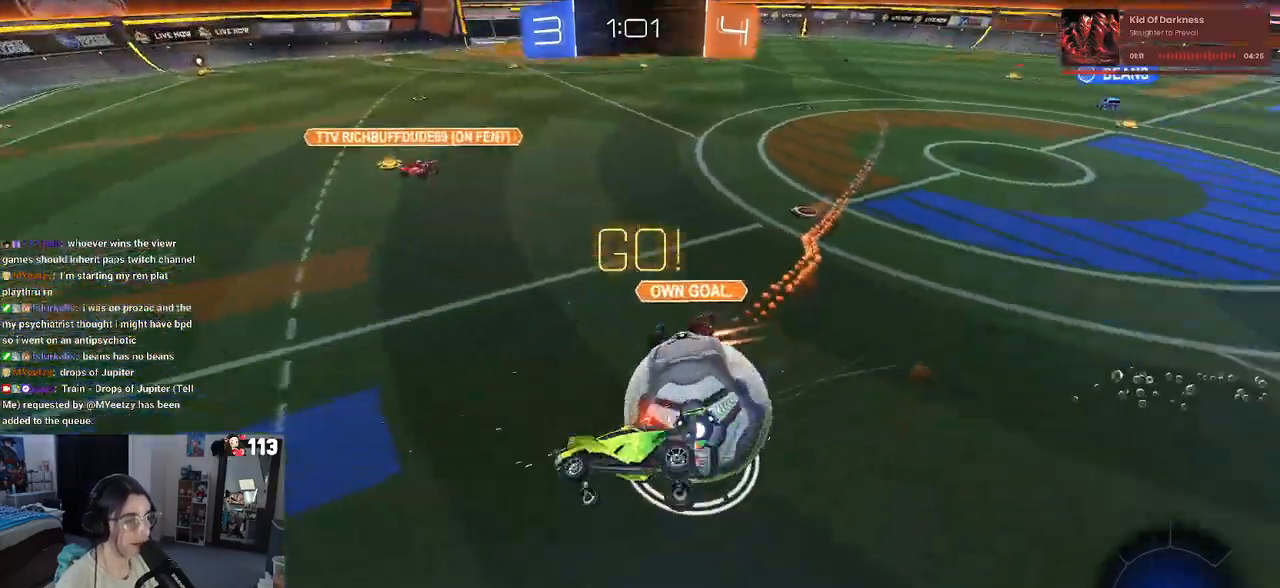
{"buttons": ["SQUARE"], "left_stick": "right", "right_stick": "center", "events": [[217, "R1", "up"]]}
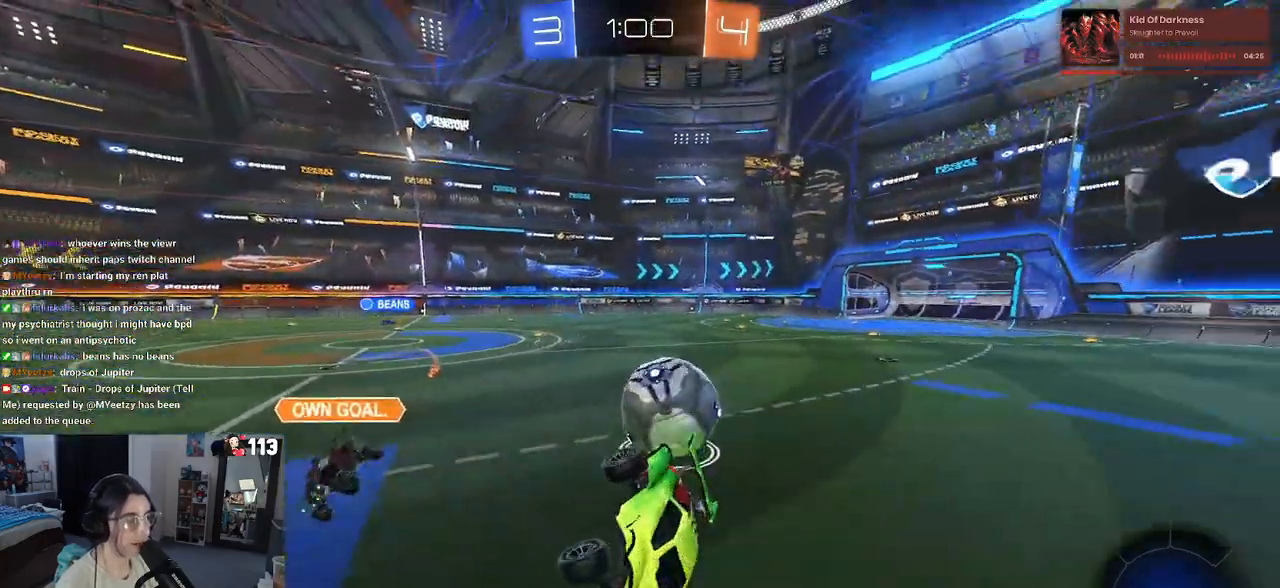
{"buttons": [], "left_stick": "left", "right_stick": "center", "events": [[133, "left_stick", "up"], [167, "SQUARE", "up"], [250, "left_stick", "left"]]}
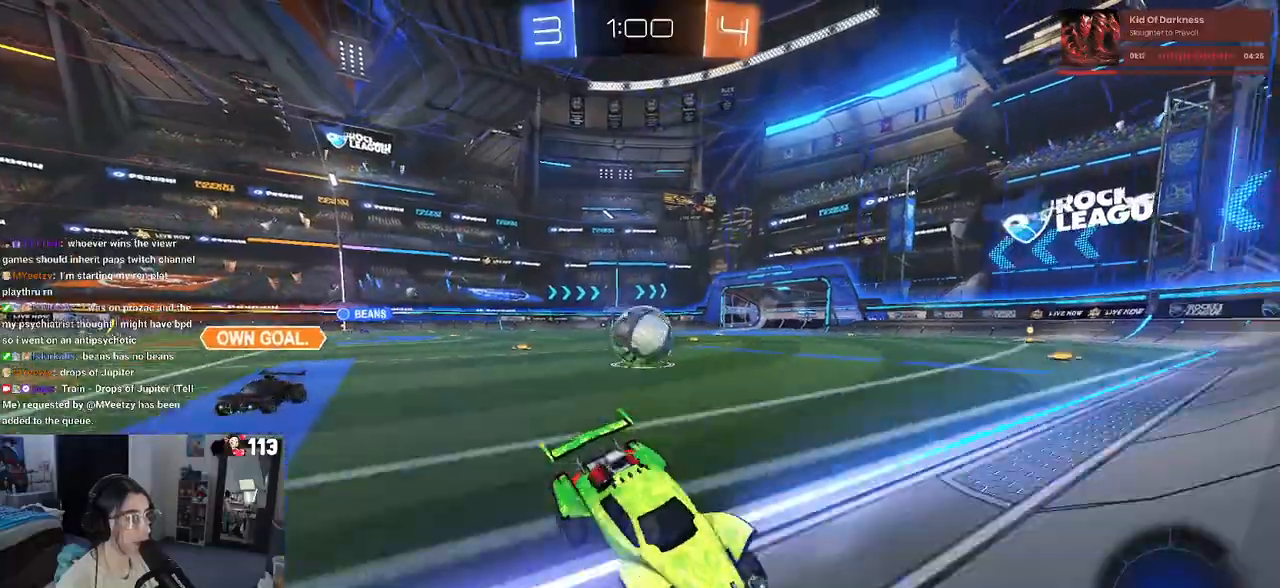
{"buttons": [], "left_stick": "left", "right_stick": "center", "events": []}